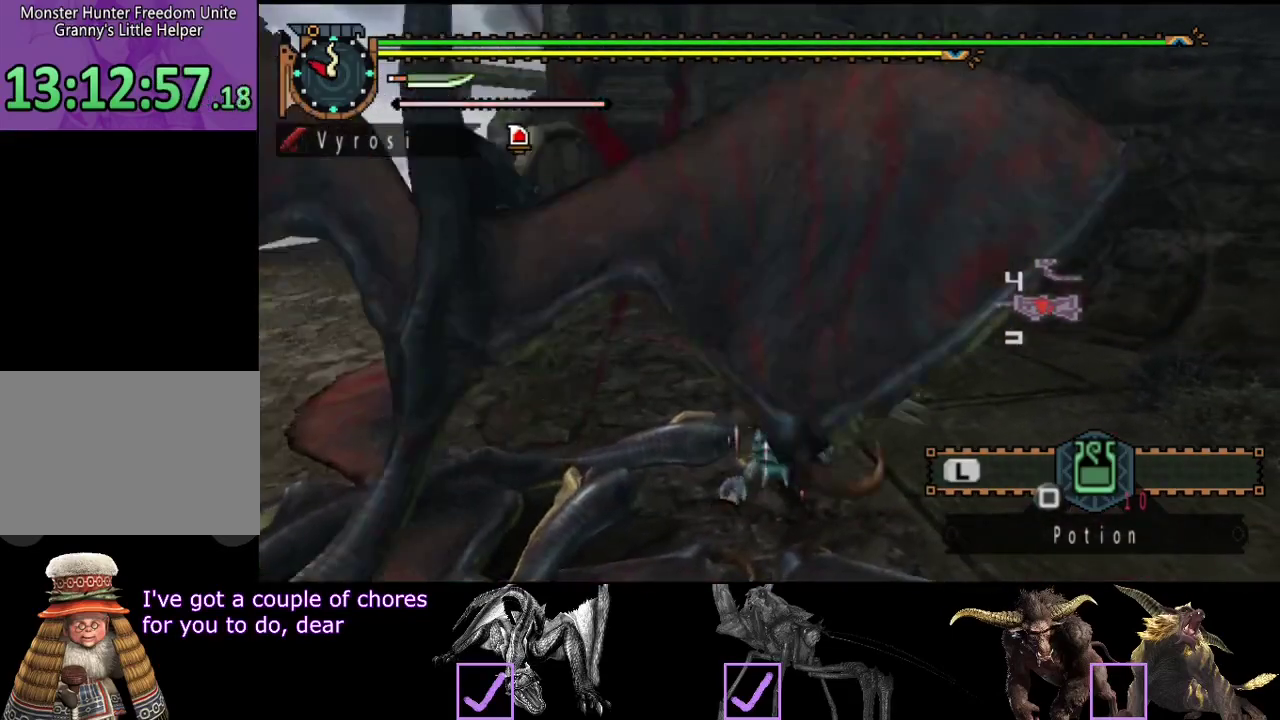
Gameplay with a controller (PlayStation layout); each line is a JSON object with the inputs held at the frame after it. "events" lists button and stick changes between this image and that frame as [ms after this image, input, new state], when the widget could be followed in between. Not read: L3 R3.
{"buttons": [], "left_stick": "center", "right_stick": "center", "events": []}
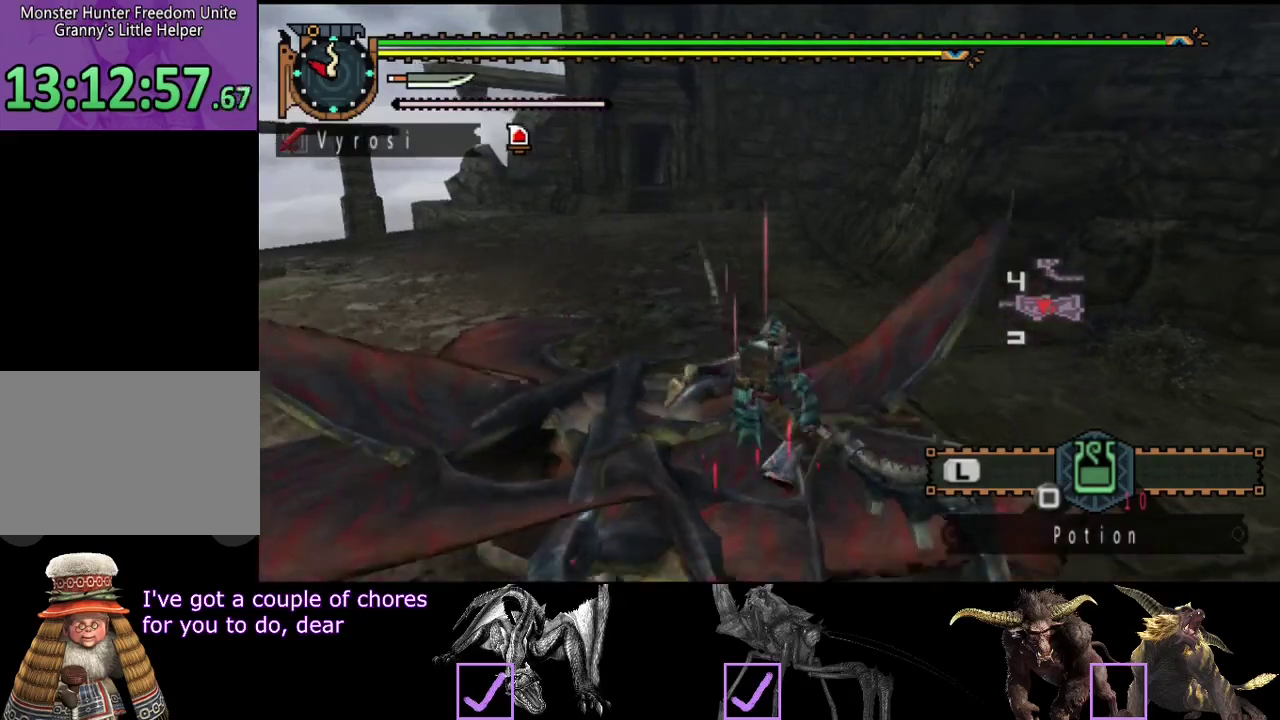
{"buttons": [], "left_stick": "up-left", "right_stick": "center", "events": [[300, "left_stick", "up-left"]]}
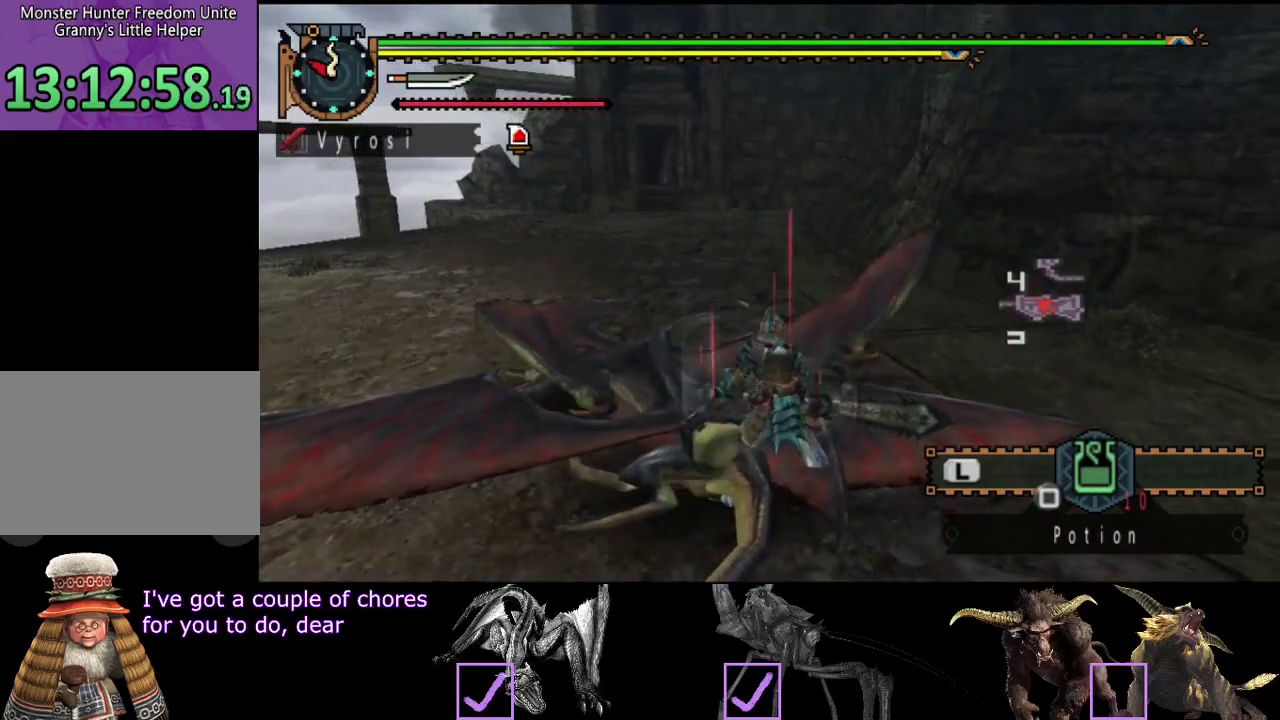
{"buttons": ["SQUARE"], "left_stick": "down", "right_stick": "center", "events": [[483, "SQUARE", "down"], [483, "left_stick", "down"]]}
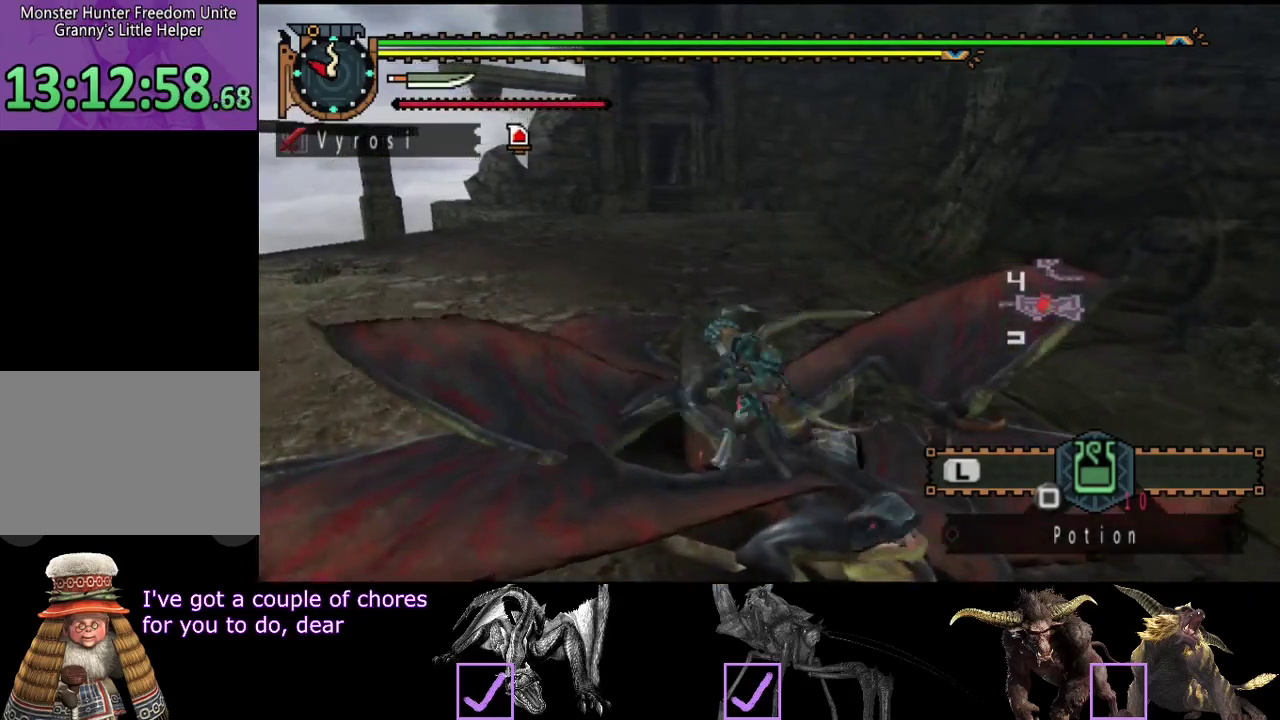
{"buttons": [], "left_stick": "center", "right_stick": "center", "events": [[83, "SQUARE", "up"], [117, "L2", "down"], [150, "left_stick", "center"], [217, "L2", "up"]]}
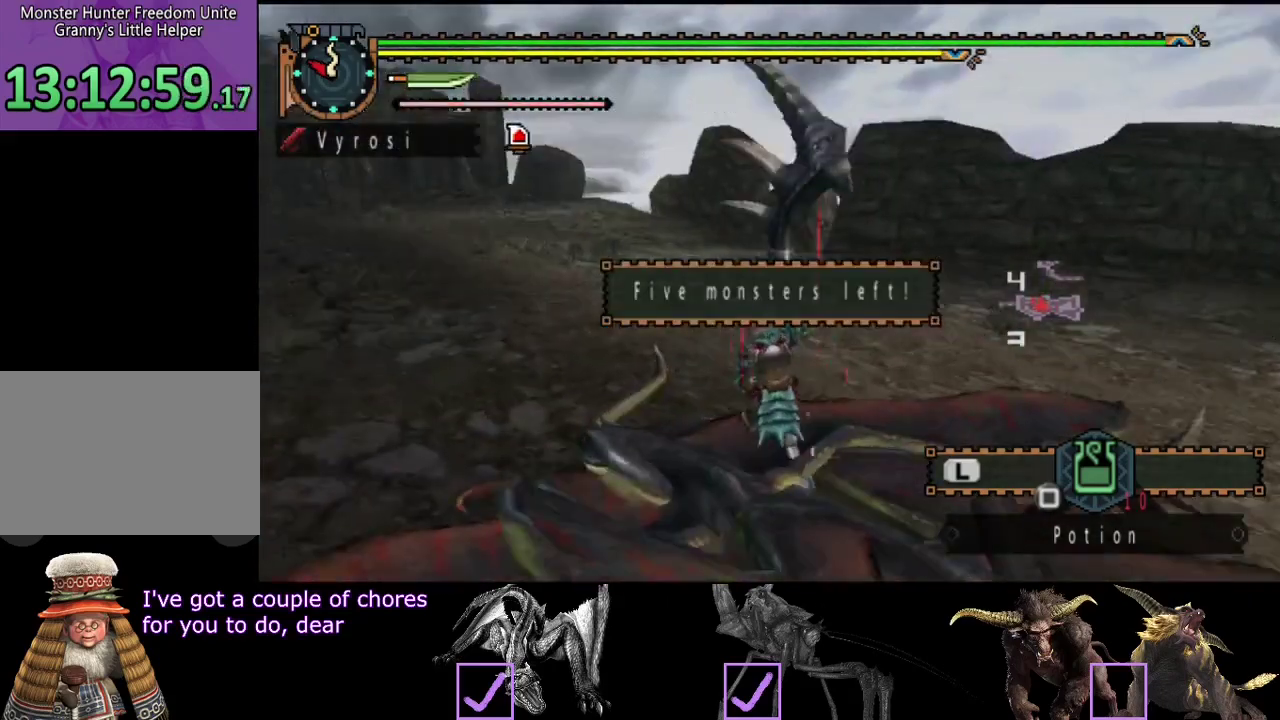
{"buttons": ["R2"], "left_stick": "up", "right_stick": "left", "events": [[183, "R2", "down"], [383, "right_stick", "left"], [483, "left_stick", "up"]]}
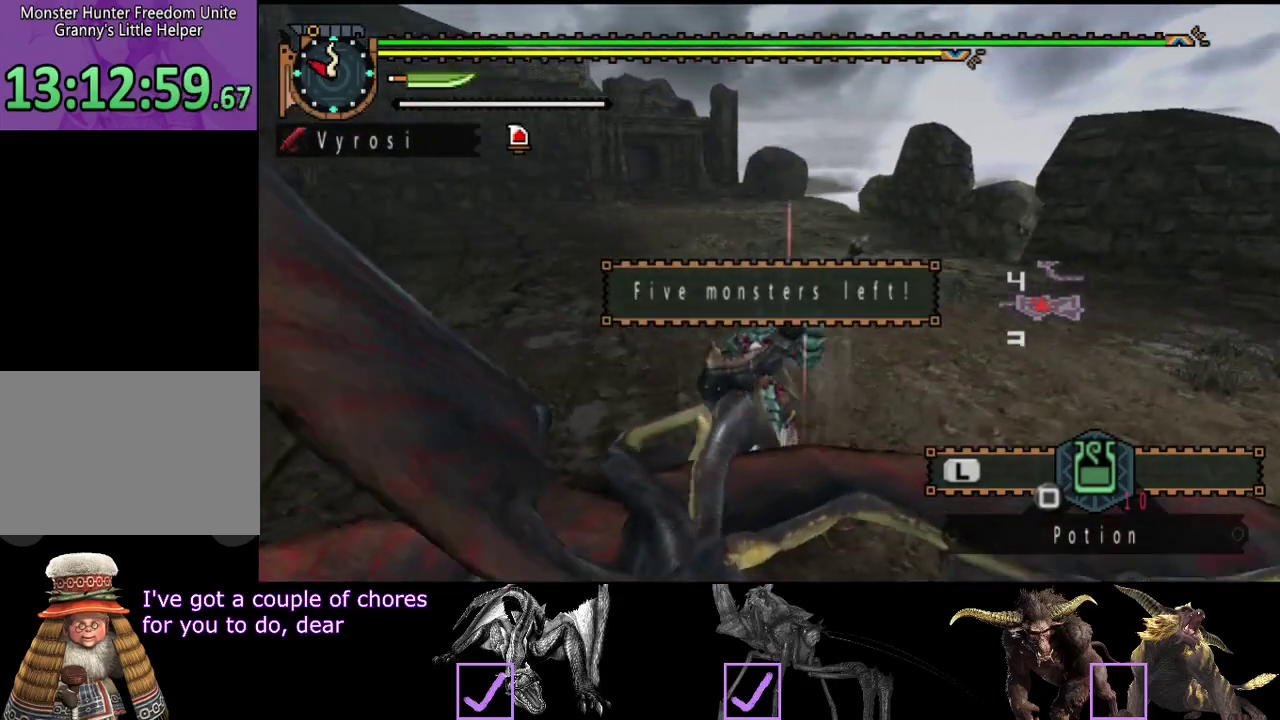
{"buttons": ["R2"], "left_stick": "up", "right_stick": "center", "events": [[50, "right_stick", "center"]]}
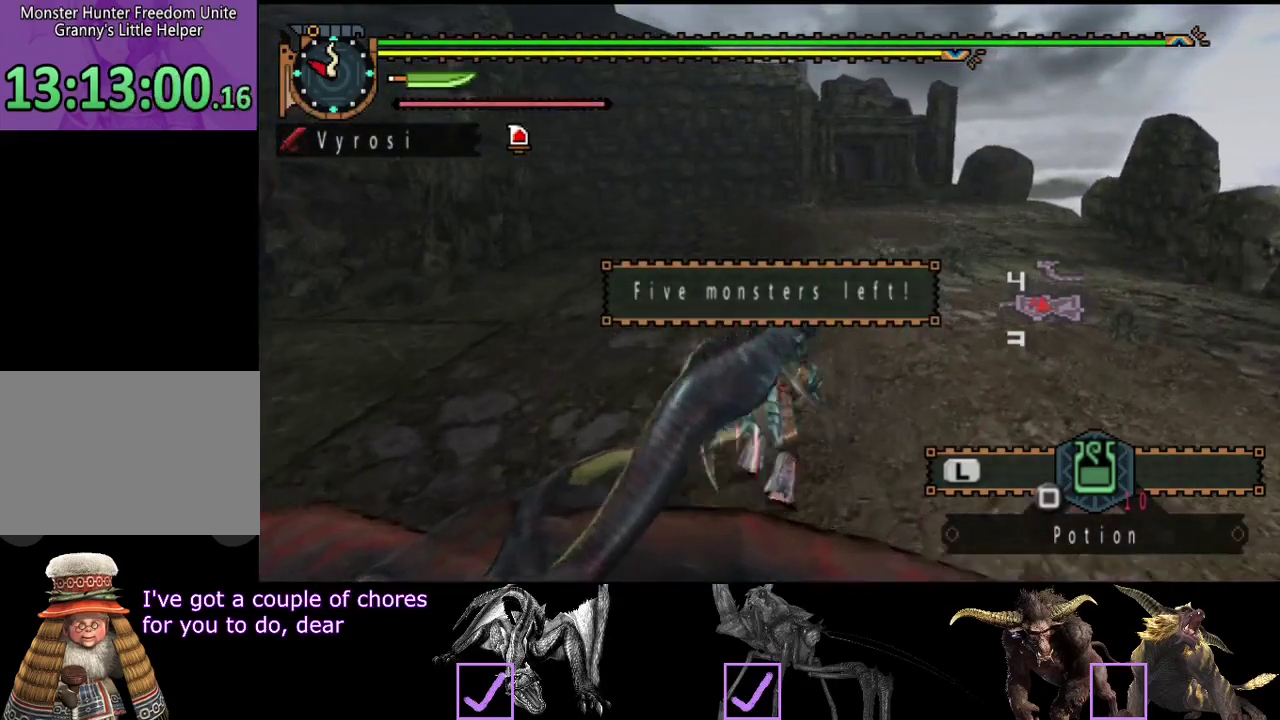
{"buttons": ["R2"], "left_stick": "up", "right_stick": "center", "events": []}
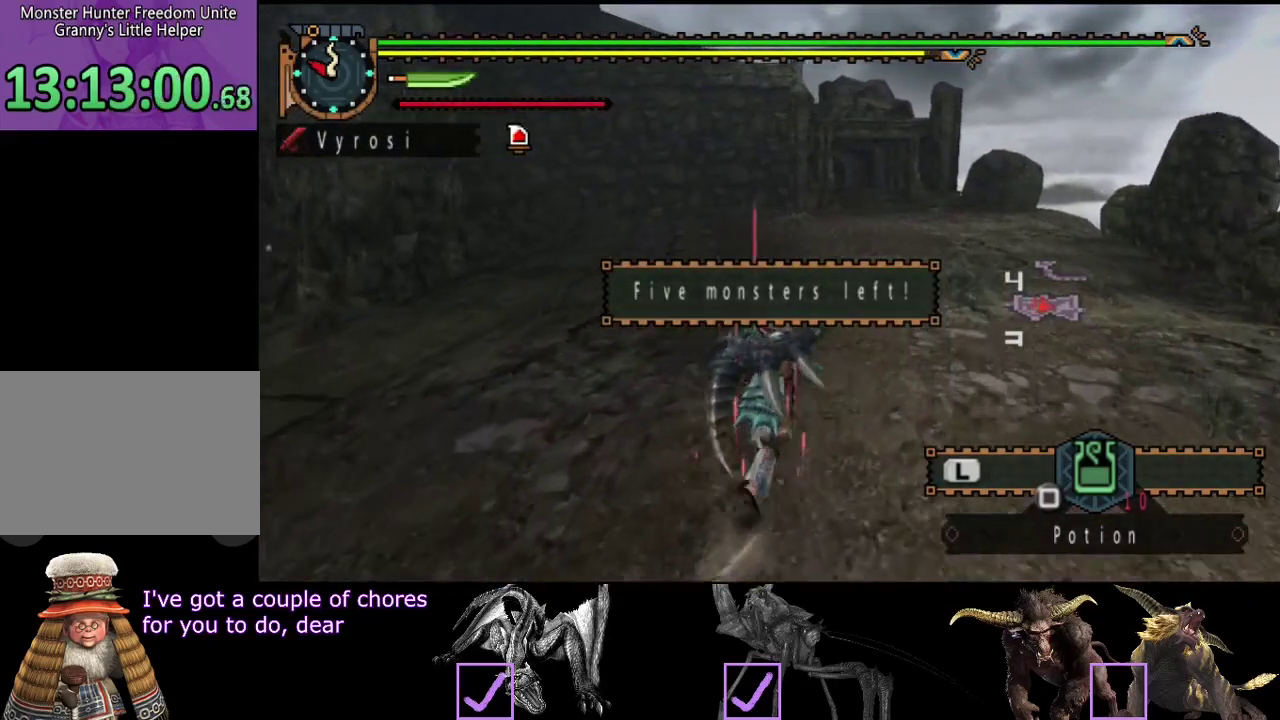
{"buttons": ["R2"], "left_stick": "up", "right_stick": "center", "events": []}
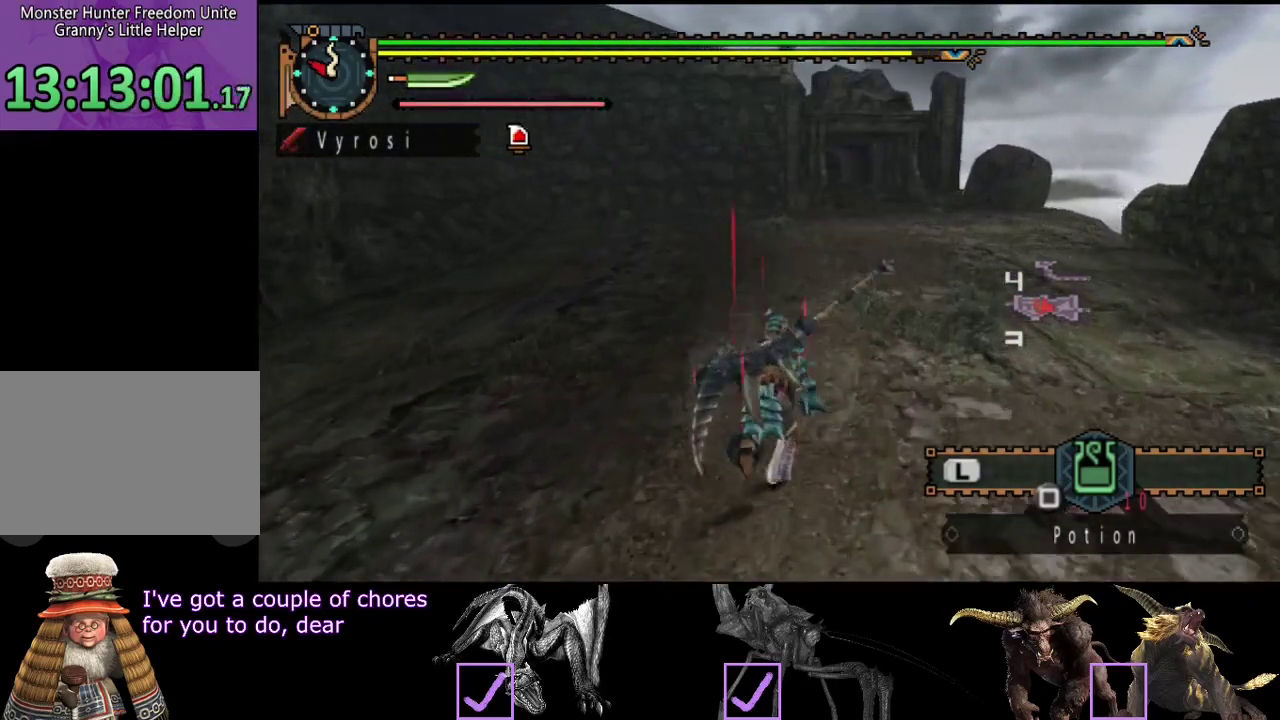
{"buttons": ["R2"], "left_stick": "up", "right_stick": "center", "events": []}
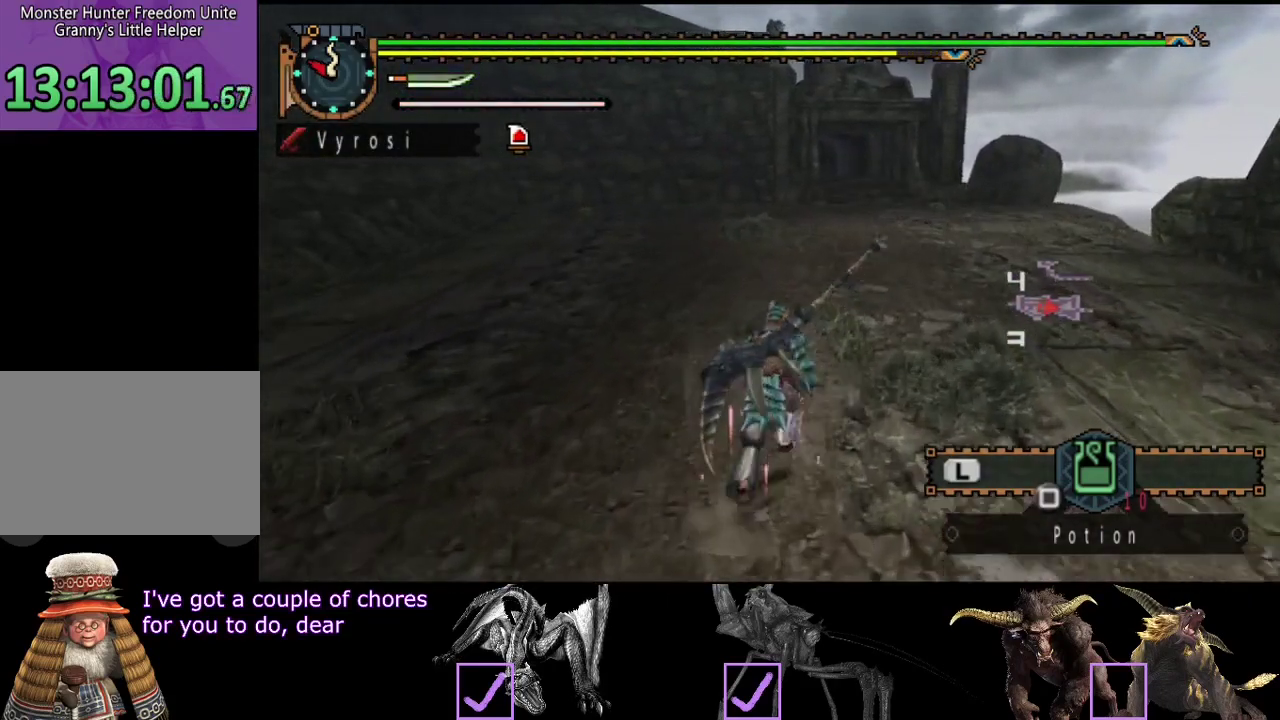
{"buttons": ["R2"], "left_stick": "up", "right_stick": "center", "events": []}
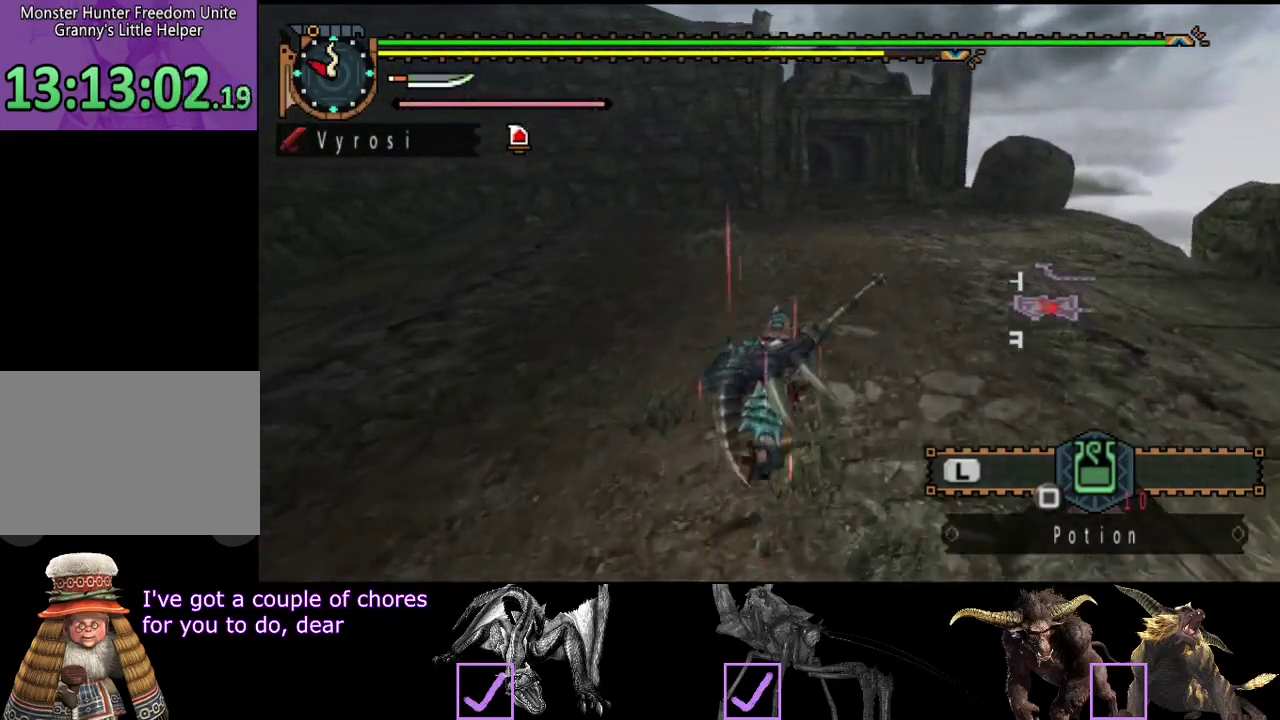
{"buttons": ["R2"], "left_stick": "up", "right_stick": "center", "events": []}
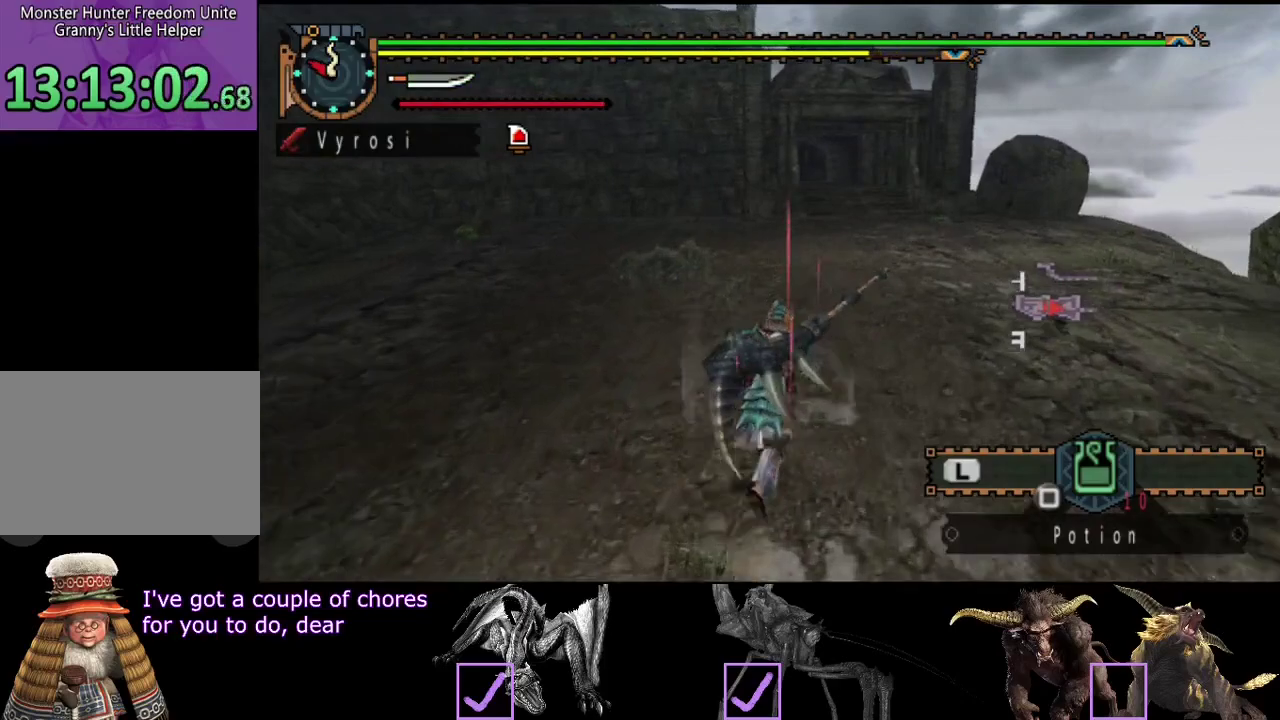
{"buttons": ["R2"], "left_stick": "up", "right_stick": "center", "events": []}
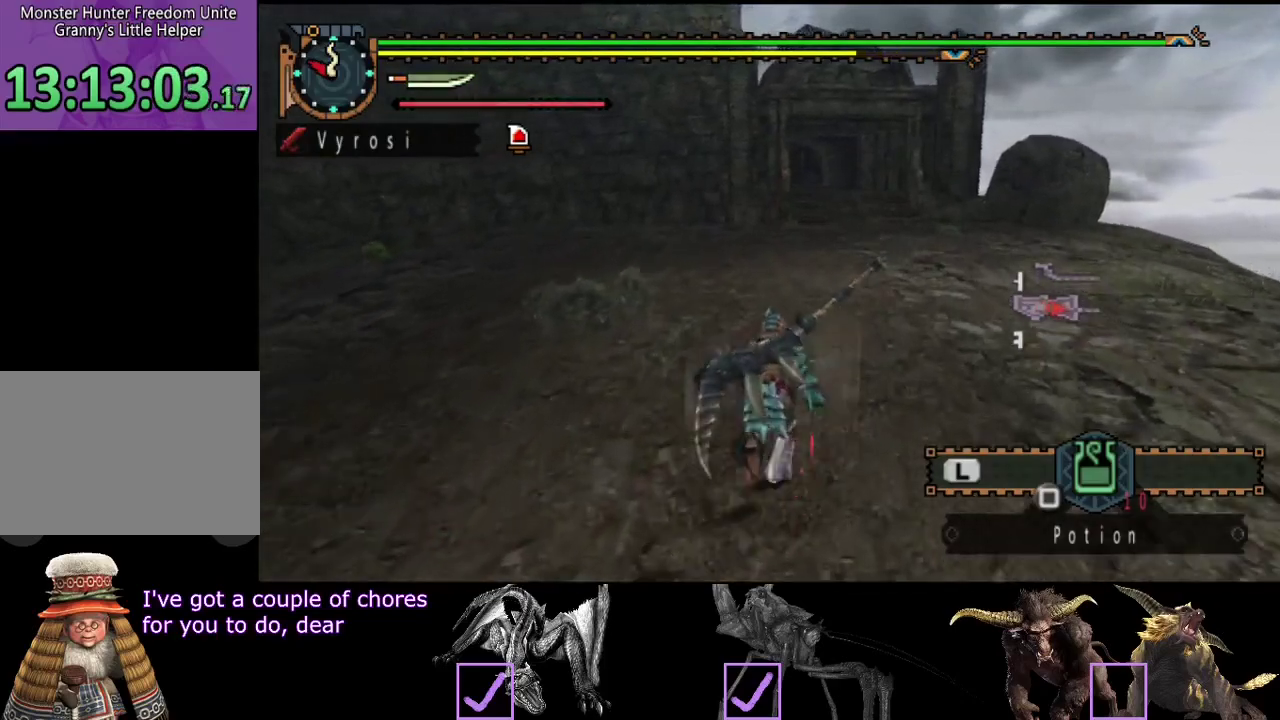
{"buttons": ["R2"], "left_stick": "up", "right_stick": "center", "events": []}
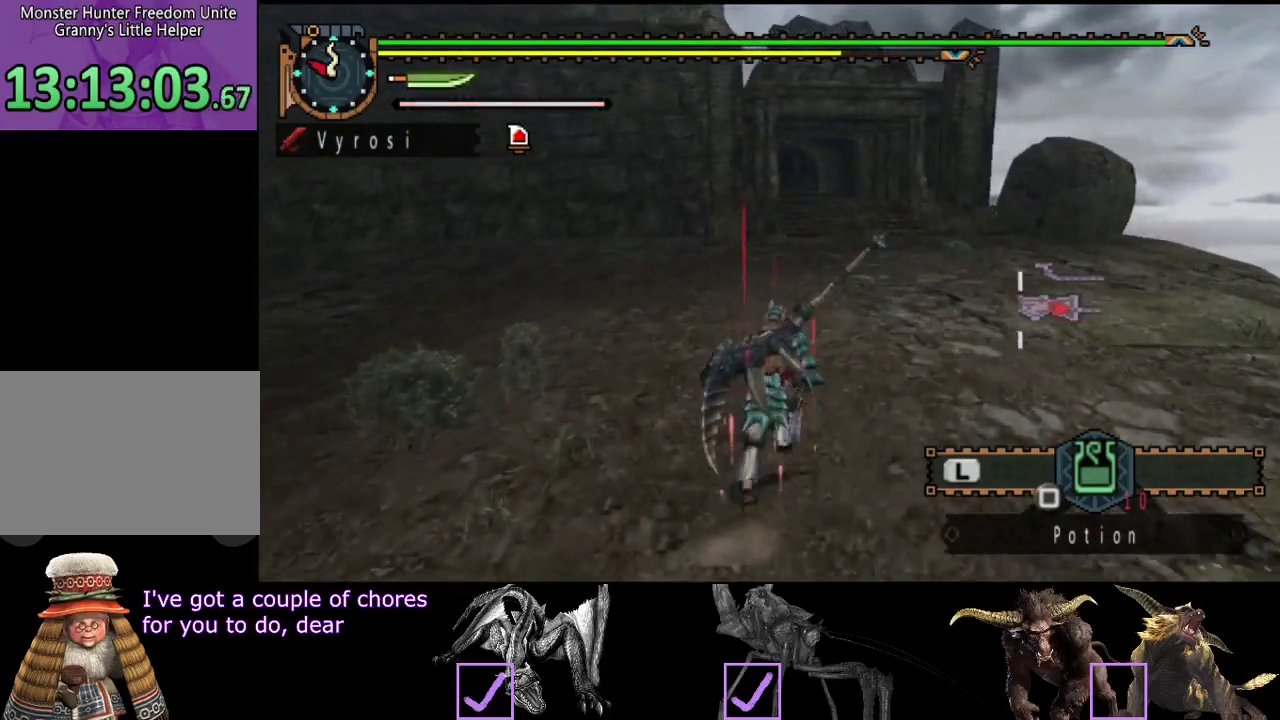
{"buttons": ["R2"], "left_stick": "up", "right_stick": "center", "events": []}
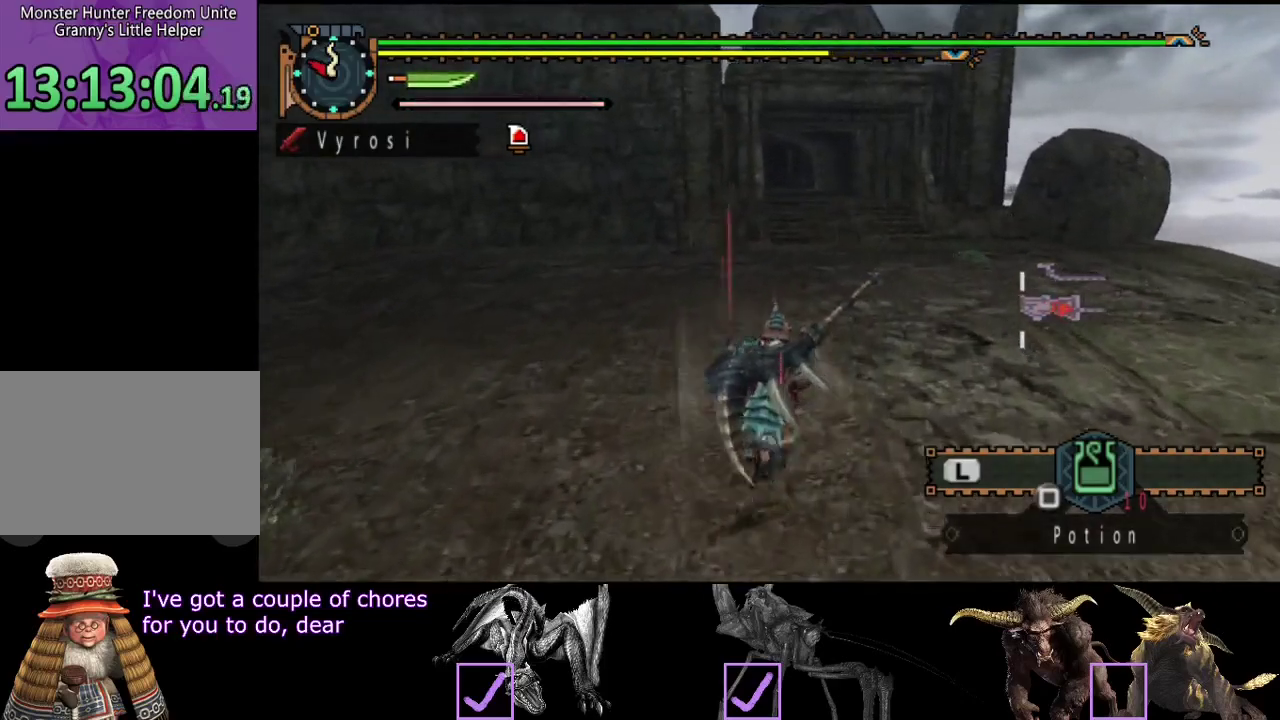
{"buttons": ["R2"], "left_stick": "up", "right_stick": "center", "events": []}
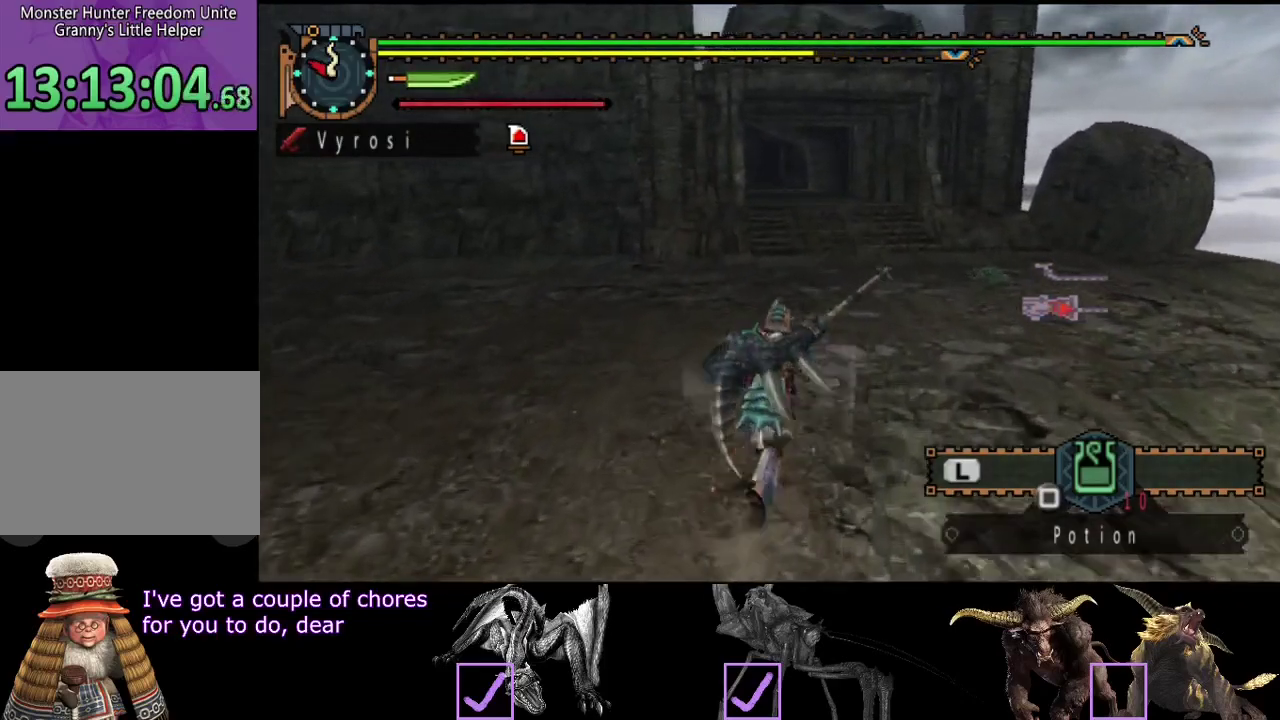
{"buttons": ["R2"], "left_stick": "up", "right_stick": "center", "events": []}
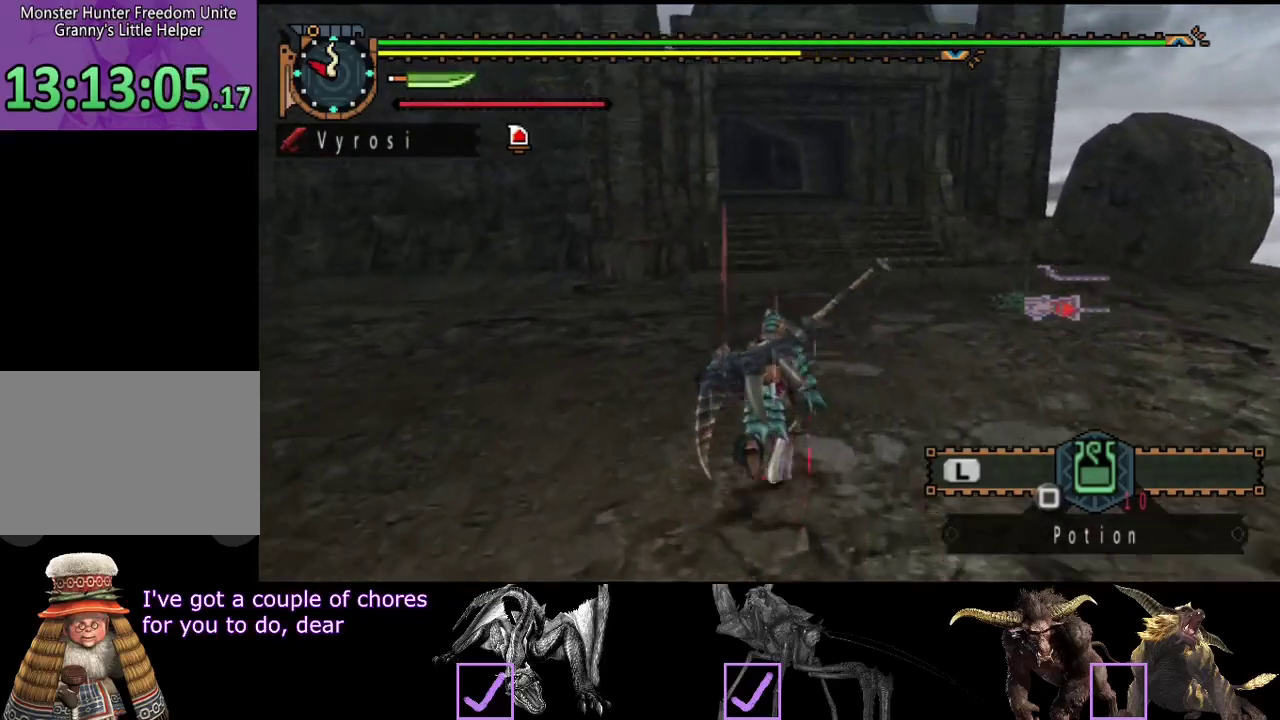
{"buttons": ["R2"], "left_stick": "up", "right_stick": "center", "events": []}
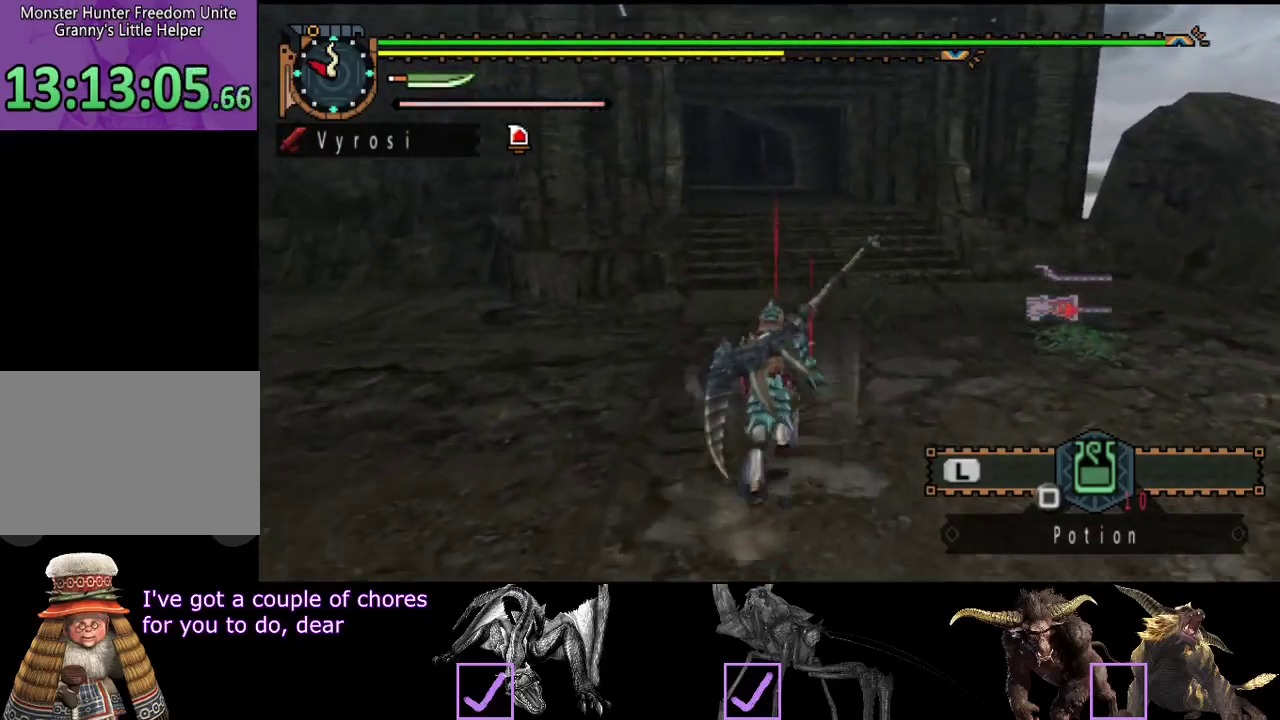
{"buttons": ["R2"], "left_stick": "up", "right_stick": "center", "events": []}
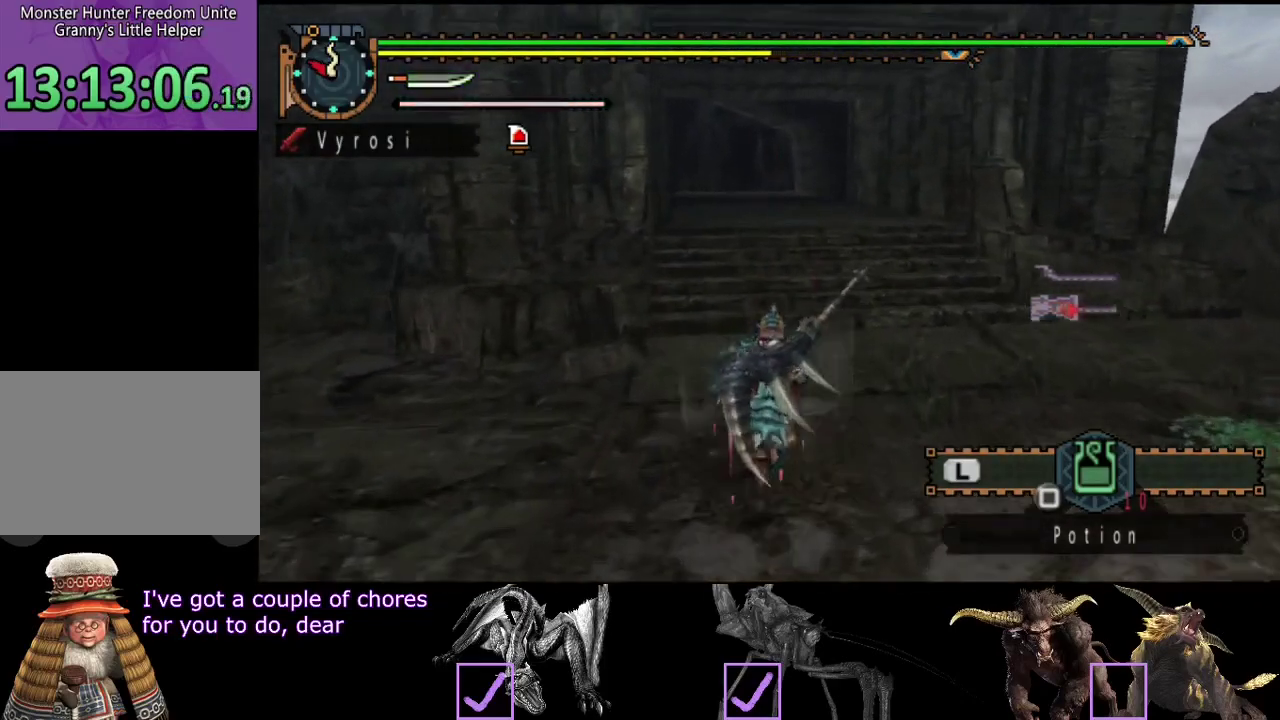
{"buttons": ["R2"], "left_stick": "up", "right_stick": "center", "events": []}
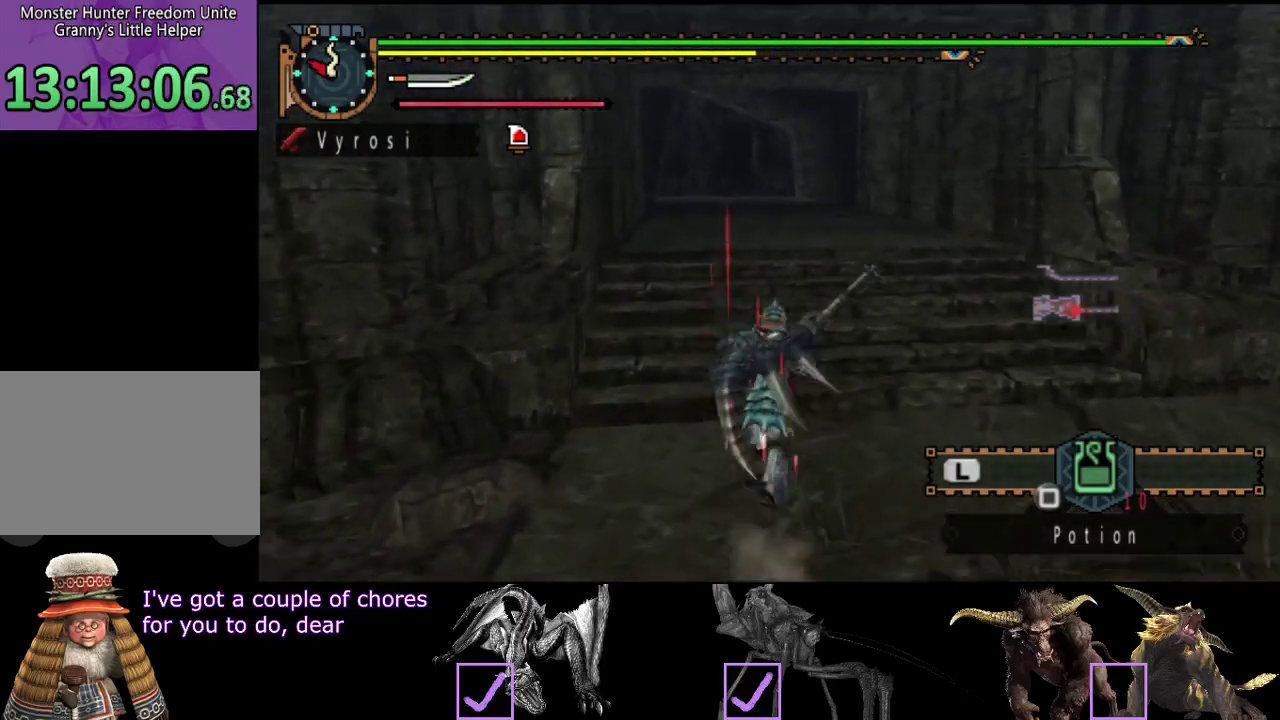
{"buttons": ["R2"], "left_stick": "up", "right_stick": "center", "events": []}
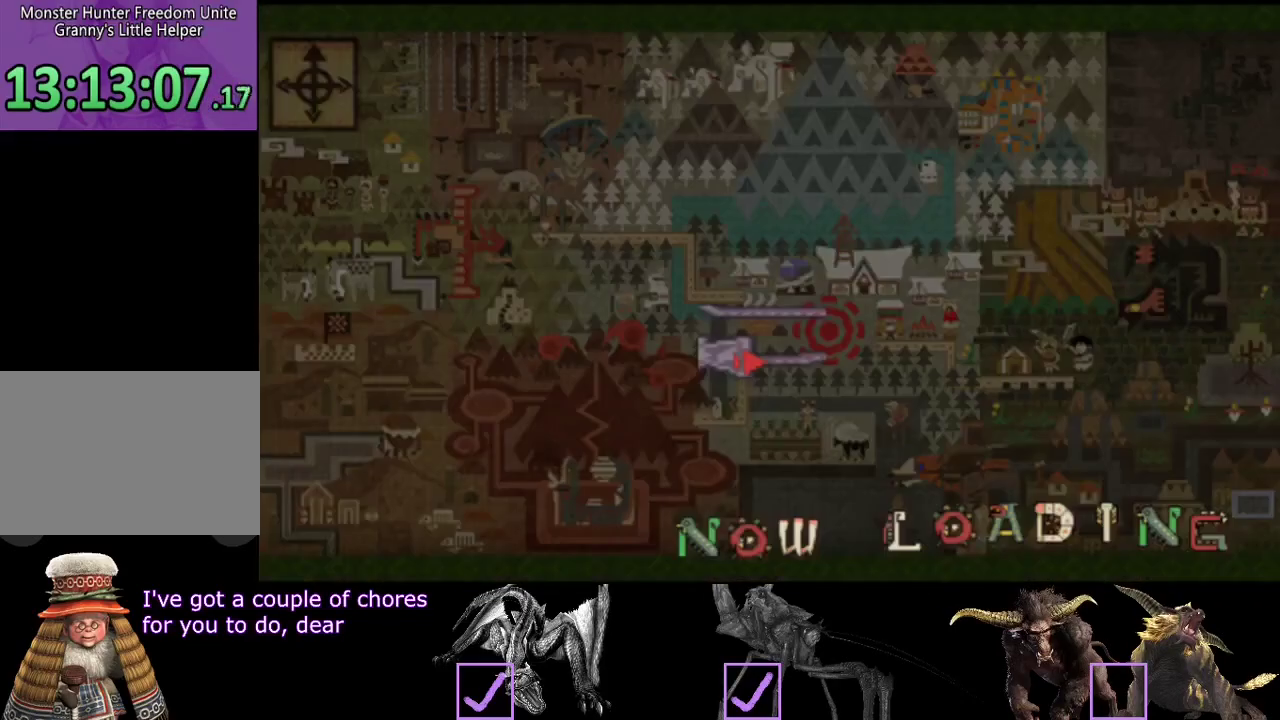
{"buttons": ["R2"], "left_stick": "up", "right_stick": "center", "events": []}
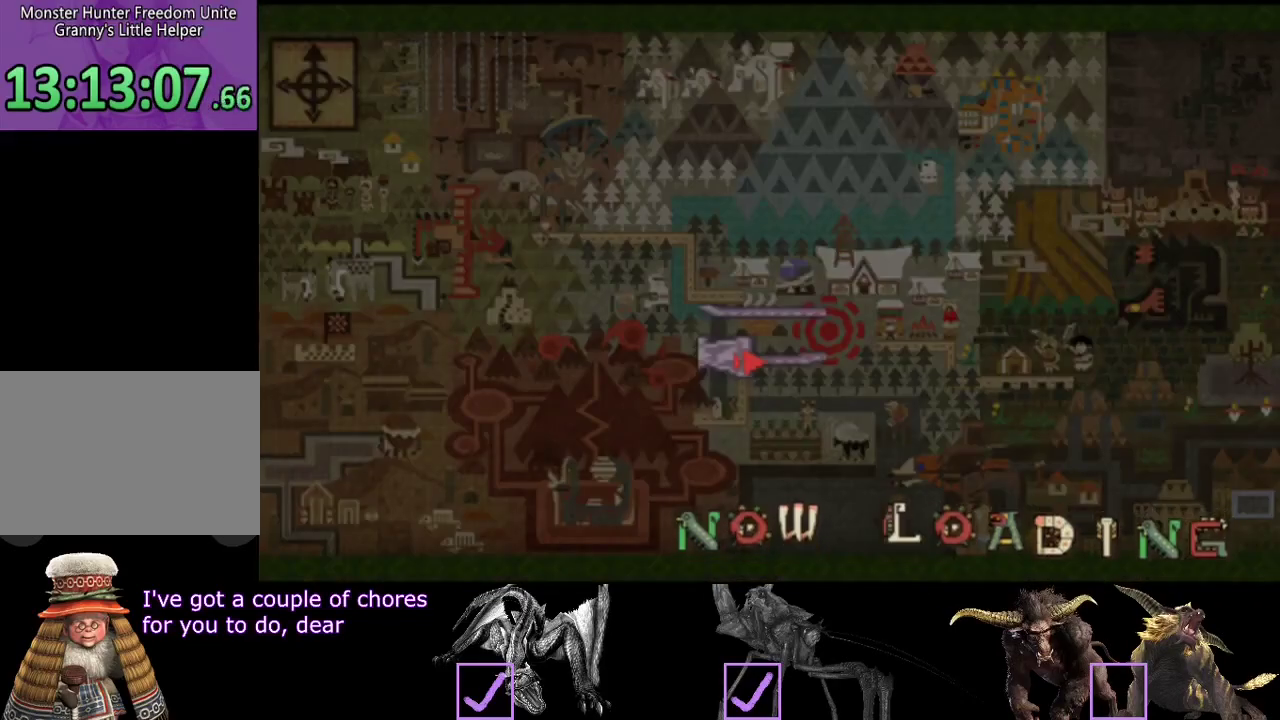
{"buttons": ["R2"], "left_stick": "up-right", "right_stick": "center", "events": [[200, "left_stick", "up-right"]]}
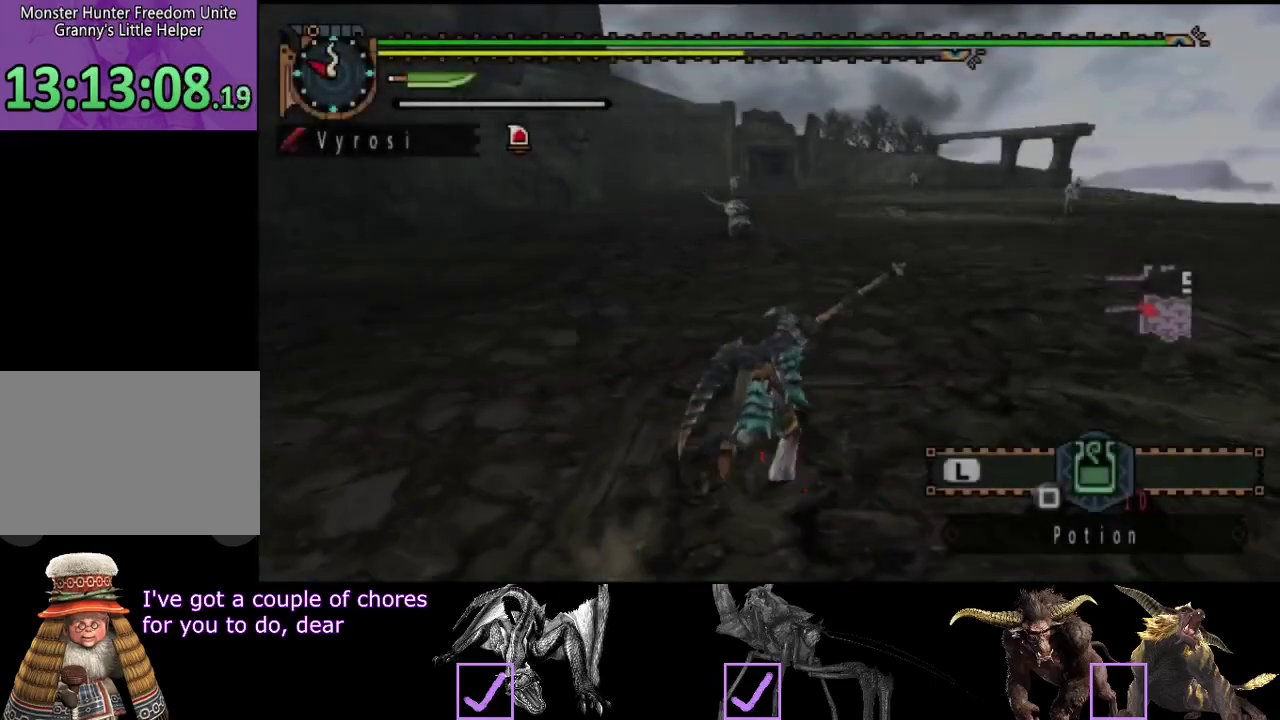
{"buttons": ["R2"], "left_stick": "up", "right_stick": "center", "events": [[150, "left_stick", "up"], [283, "right_stick", "left"], [417, "right_stick", "center"]]}
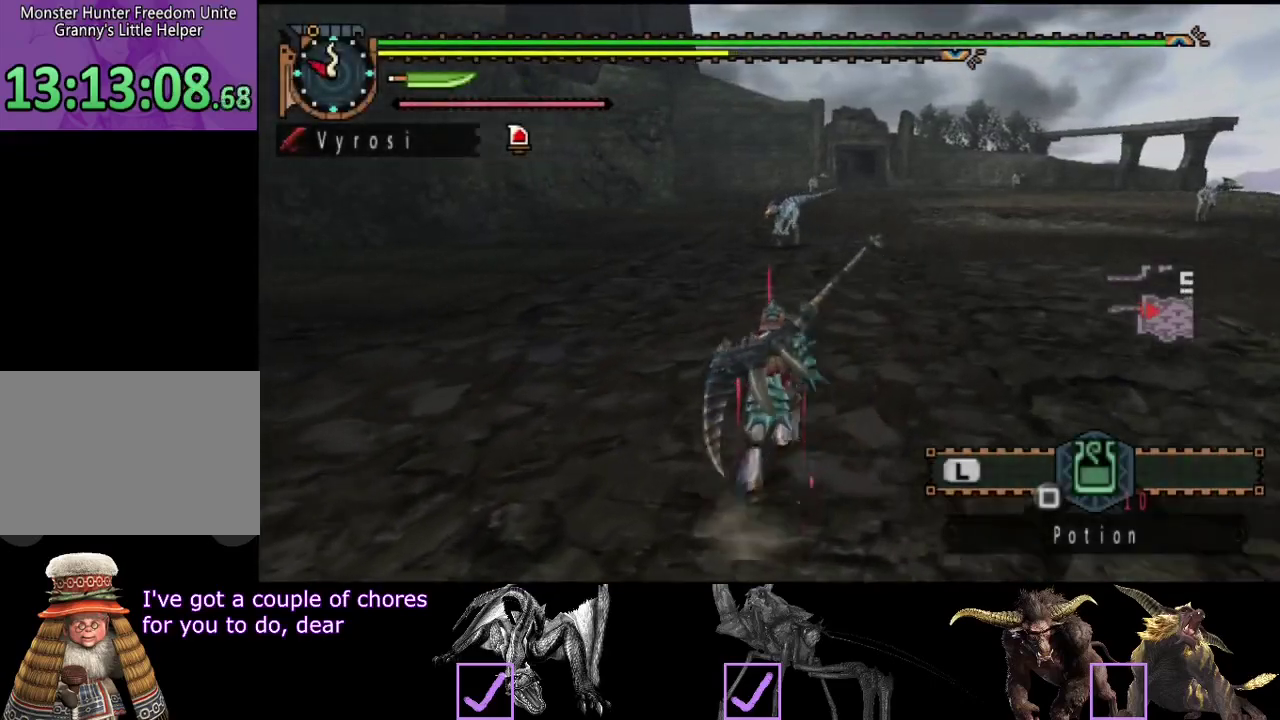
{"buttons": ["R2"], "left_stick": "up", "right_stick": "center", "events": [[217, "right_stick", "right"], [283, "right_stick", "center"]]}
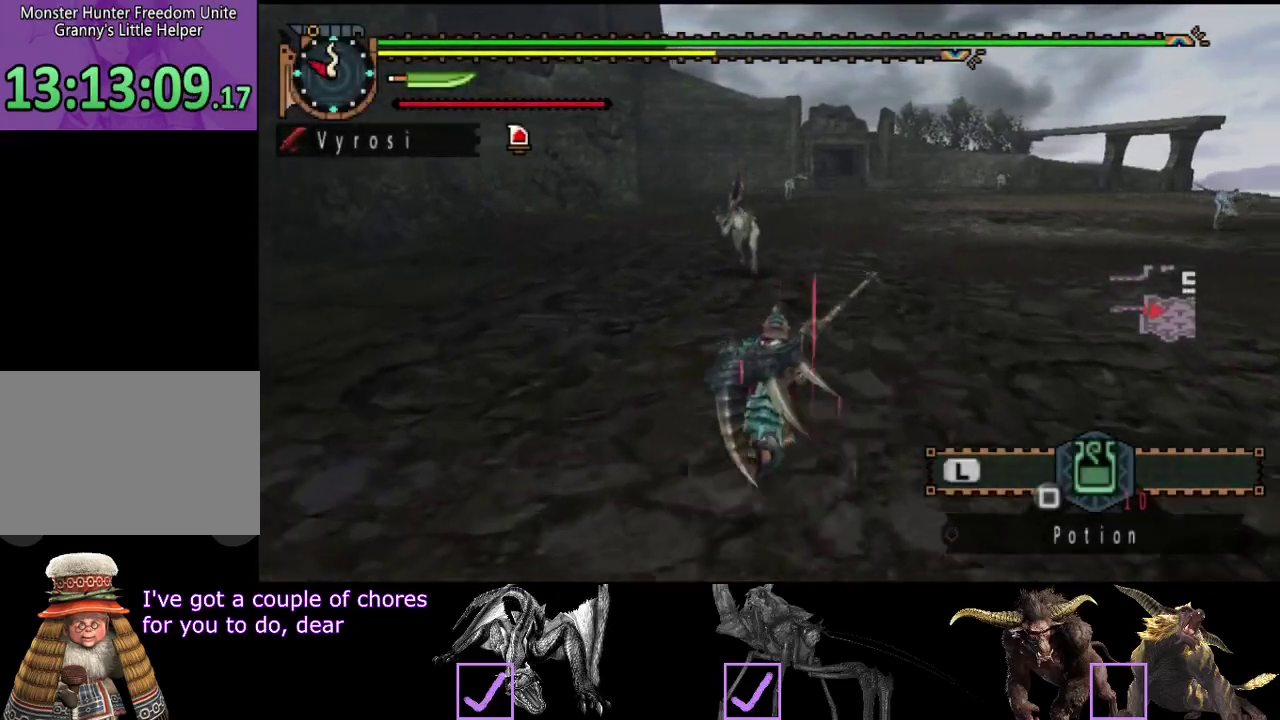
{"buttons": ["R2"], "left_stick": "up", "right_stick": "center", "events": []}
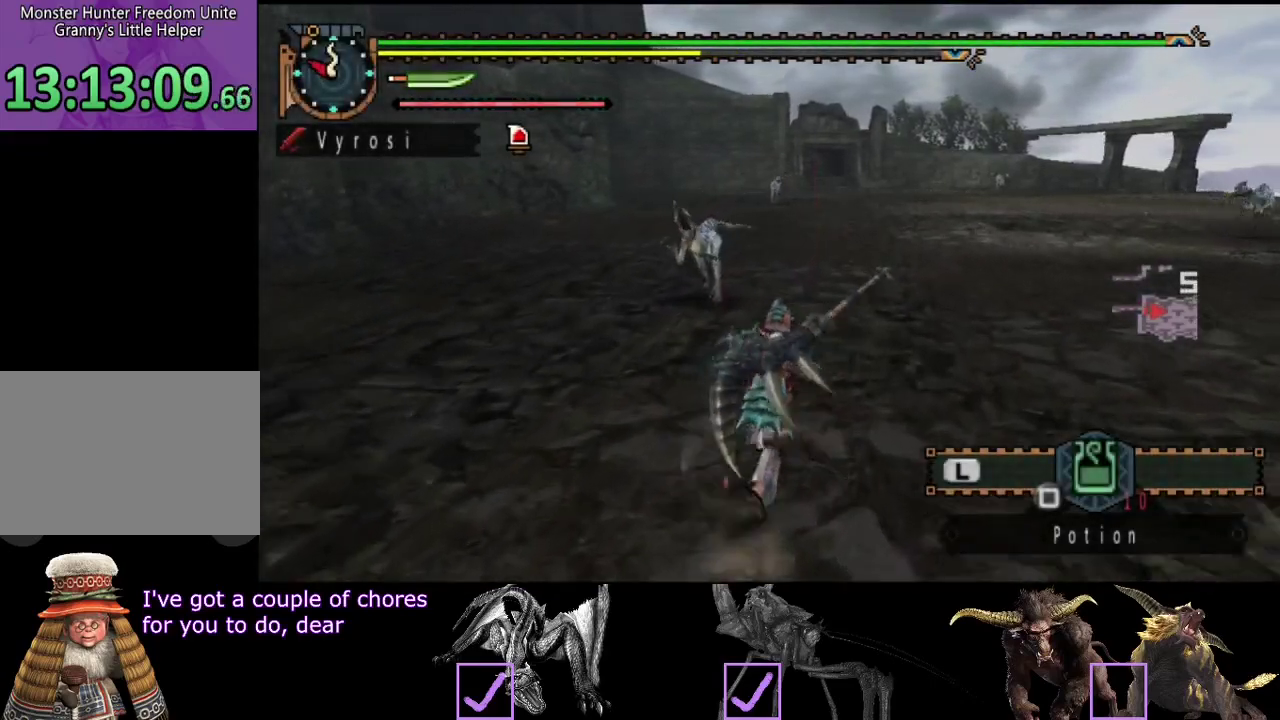
{"buttons": ["R2"], "left_stick": "up", "right_stick": "center", "events": []}
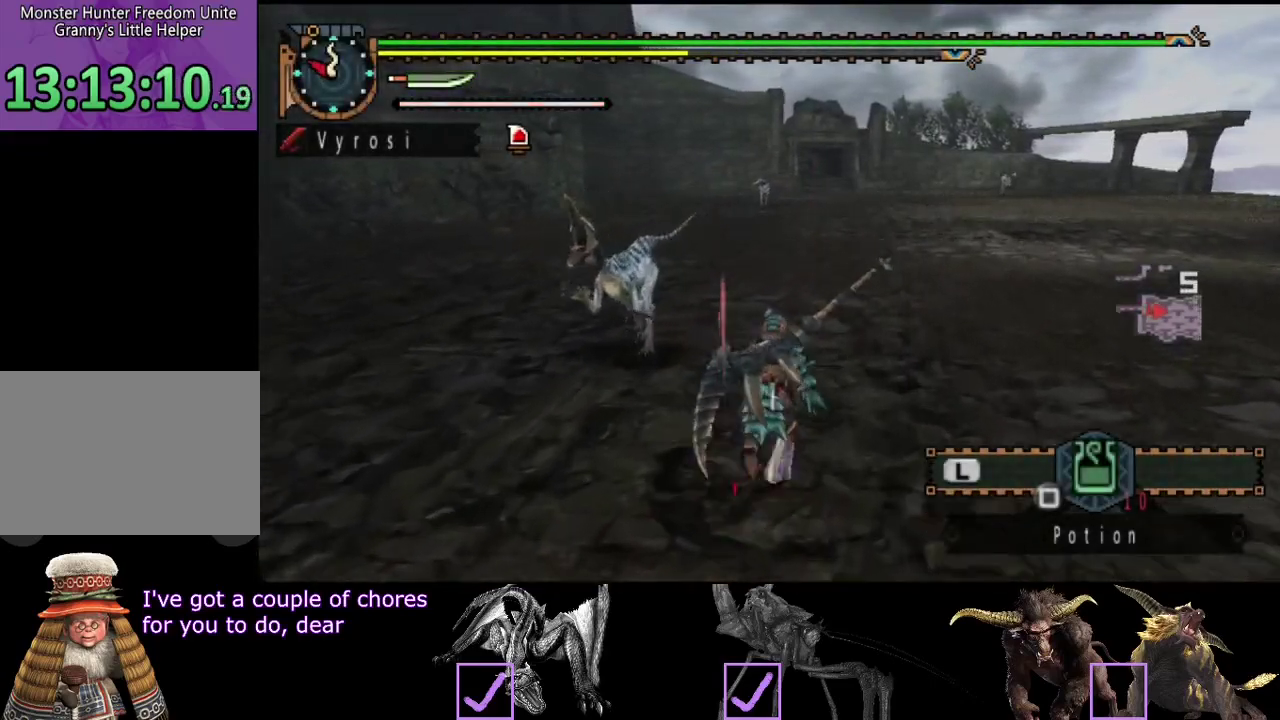
{"buttons": ["R2"], "left_stick": "up", "right_stick": "center", "events": []}